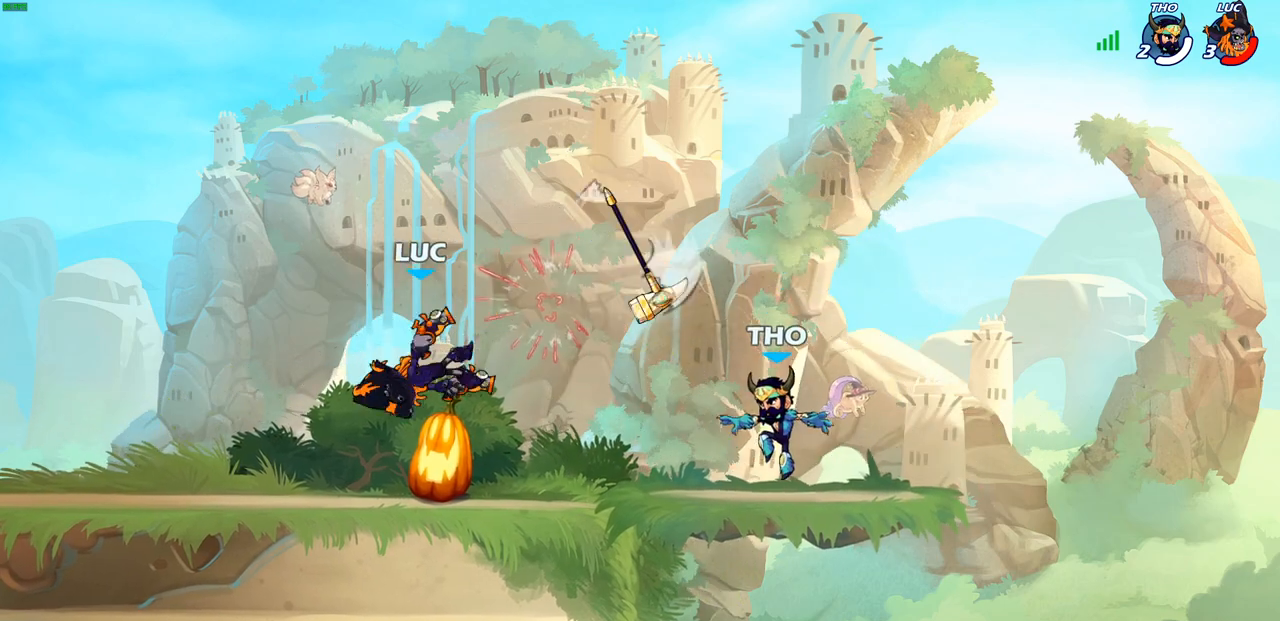
Gameplay with a controller (PlayStation layout); each line is a JSON object with the inputs held at the frame after it. "events" lists button and stick changes between this image and that frame as [ms after this image, input, new state], when the widget could be followed in between.
{"buttons": [], "left_stick": "up-right", "right_stick": "center", "events": [[67, "left_stick", "center"], [117, "left_stick", "up-right"], [283, "CROSS", "down"], [433, "CROSS", "up"]]}
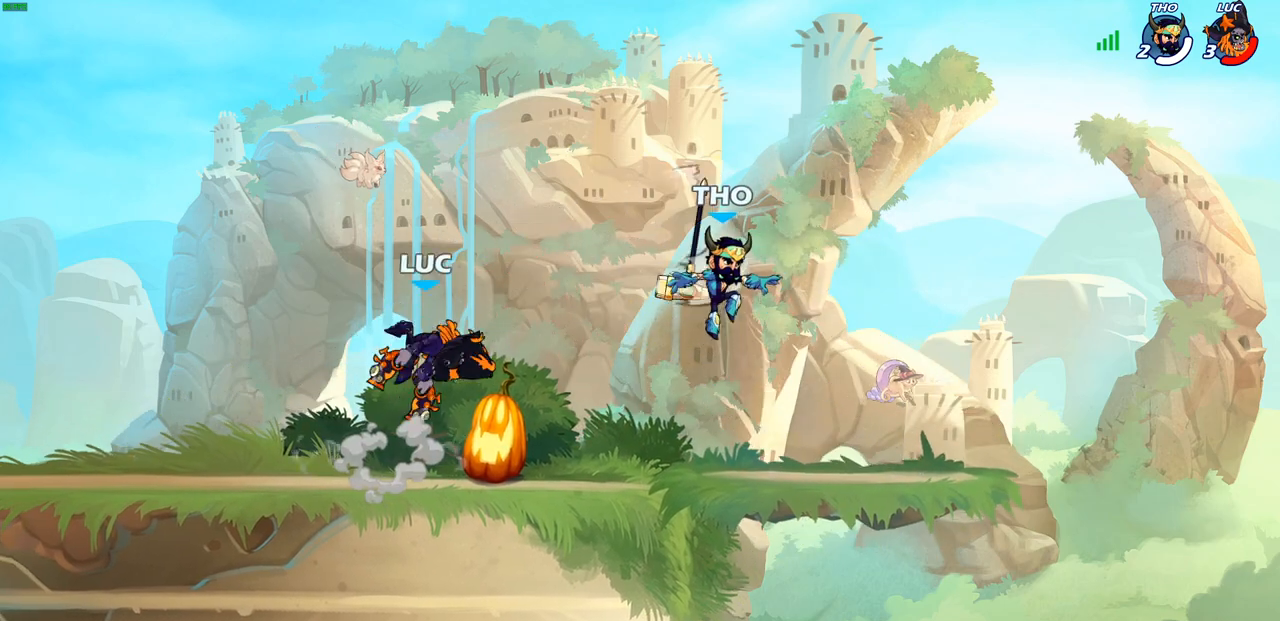
{"buttons": [], "left_stick": "center", "right_stick": "center", "events": [[50, "left_stick", "center"], [333, "R2", "down"], [383, "SQUARE", "down"], [467, "SQUARE", "up"], [483, "R2", "up"]]}
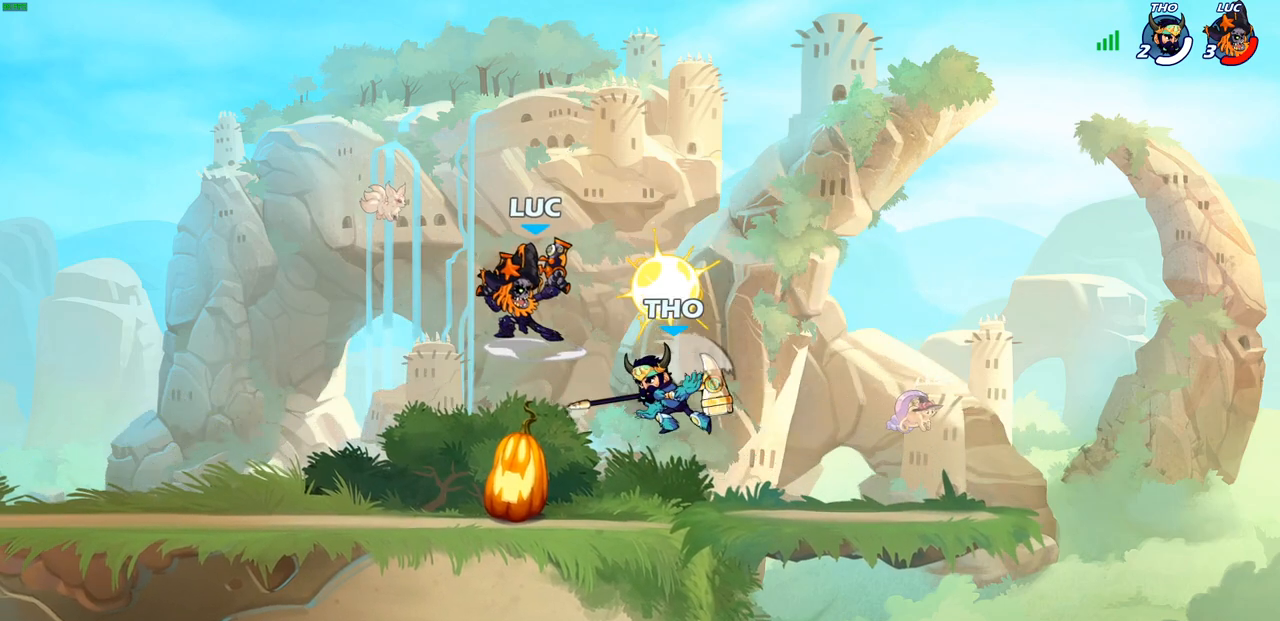
{"buttons": [], "left_stick": "up-left", "right_stick": "center", "events": [[67, "SQUARE", "down"], [150, "SQUARE", "up"], [483, "left_stick", "up-left"]]}
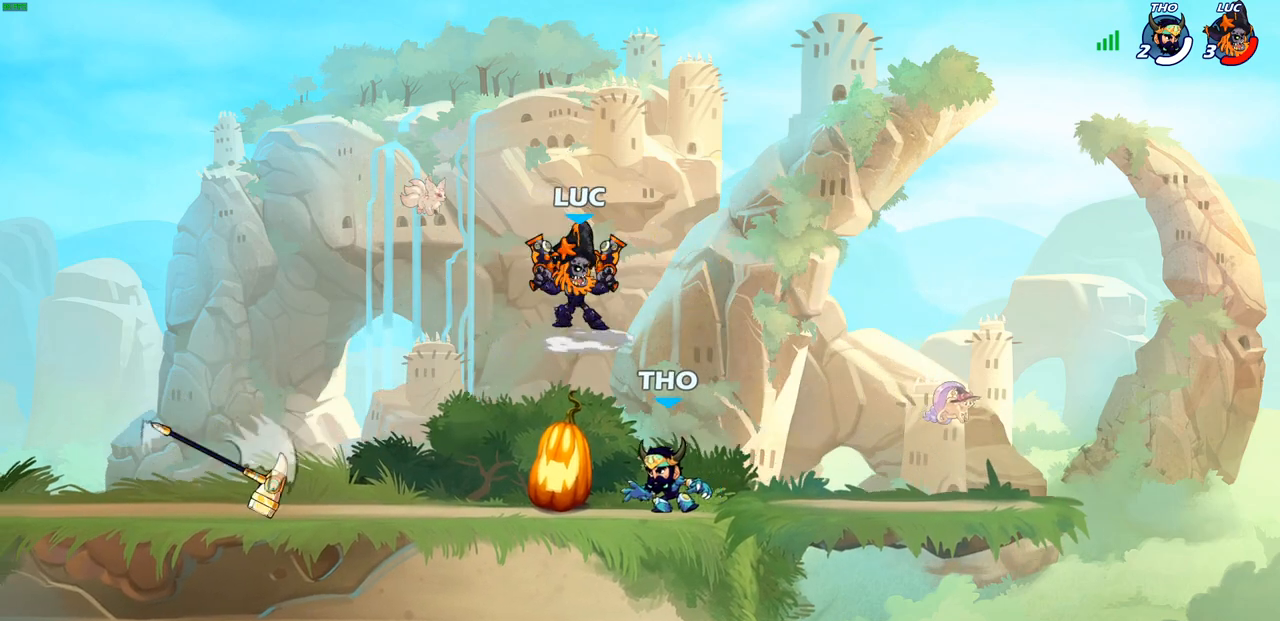
{"buttons": [], "left_stick": "right", "right_stick": "center", "events": [[67, "CROSS", "down"], [317, "CROSS", "up"], [383, "left_stick", "up-right"], [483, "left_stick", "right"]]}
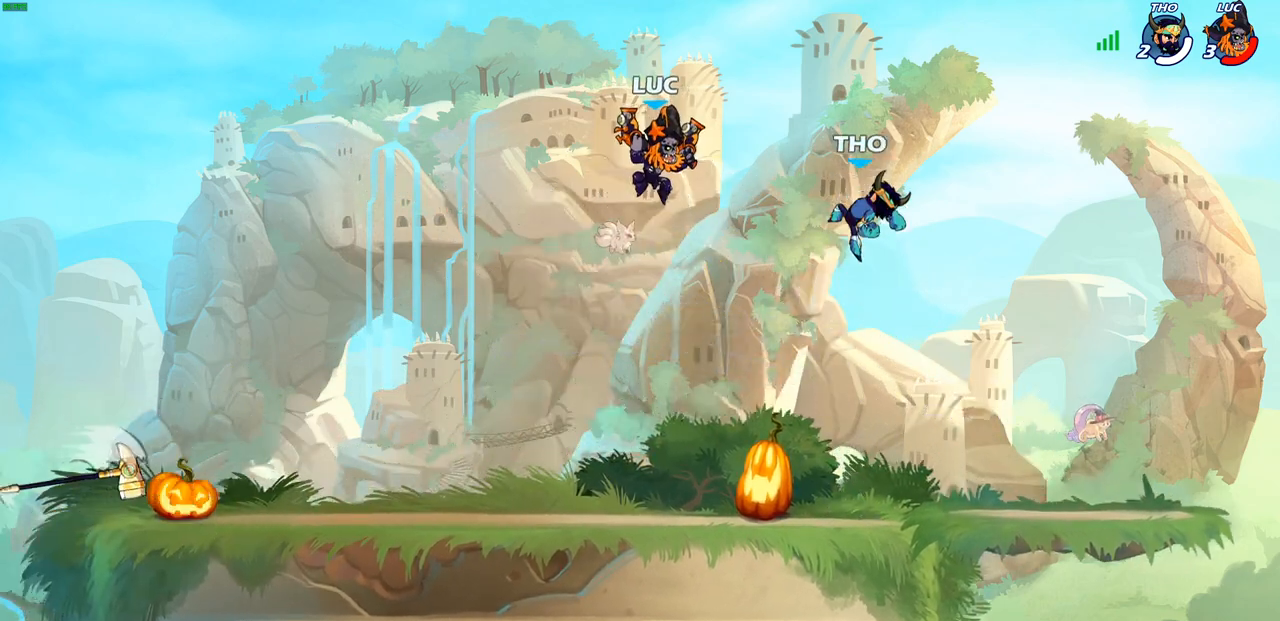
{"buttons": [], "left_stick": "up-left", "right_stick": "center", "events": [[133, "left_stick", "up-right"], [183, "SQUARE", "down"], [250, "SQUARE", "up"], [283, "left_stick", "up-left"]]}
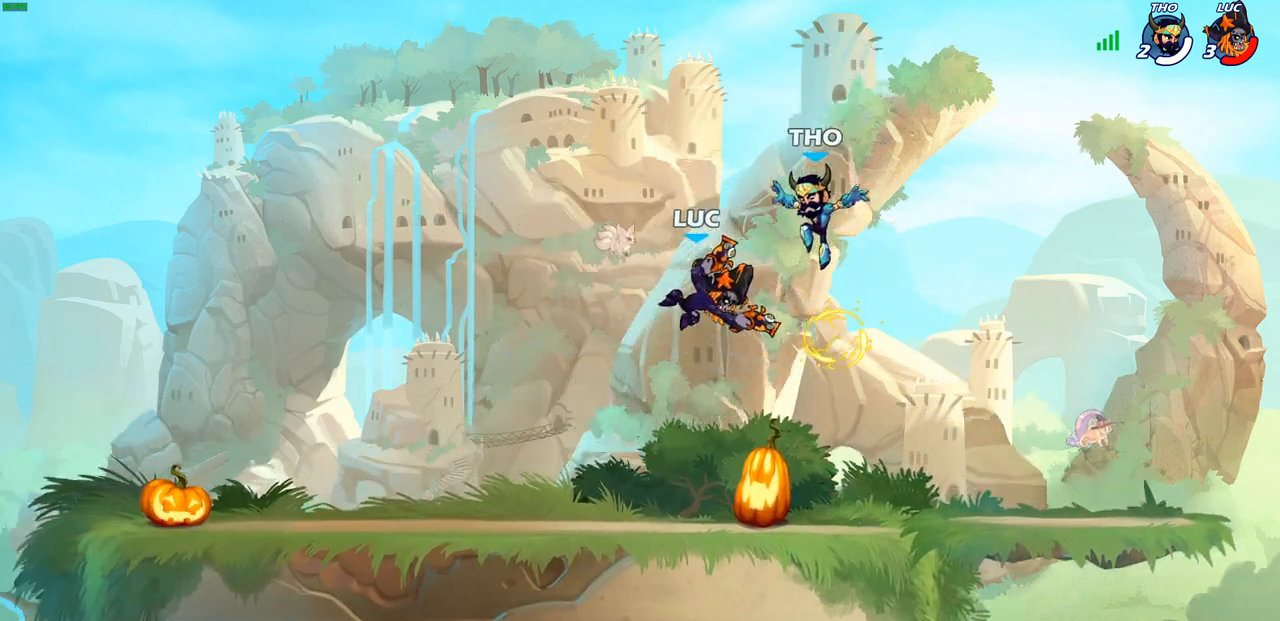
{"buttons": ["CROSS", "R2"], "left_stick": "up-right", "right_stick": "center", "events": [[317, "CROSS", "down"], [417, "left_stick", "up-right"], [467, "R2", "down"]]}
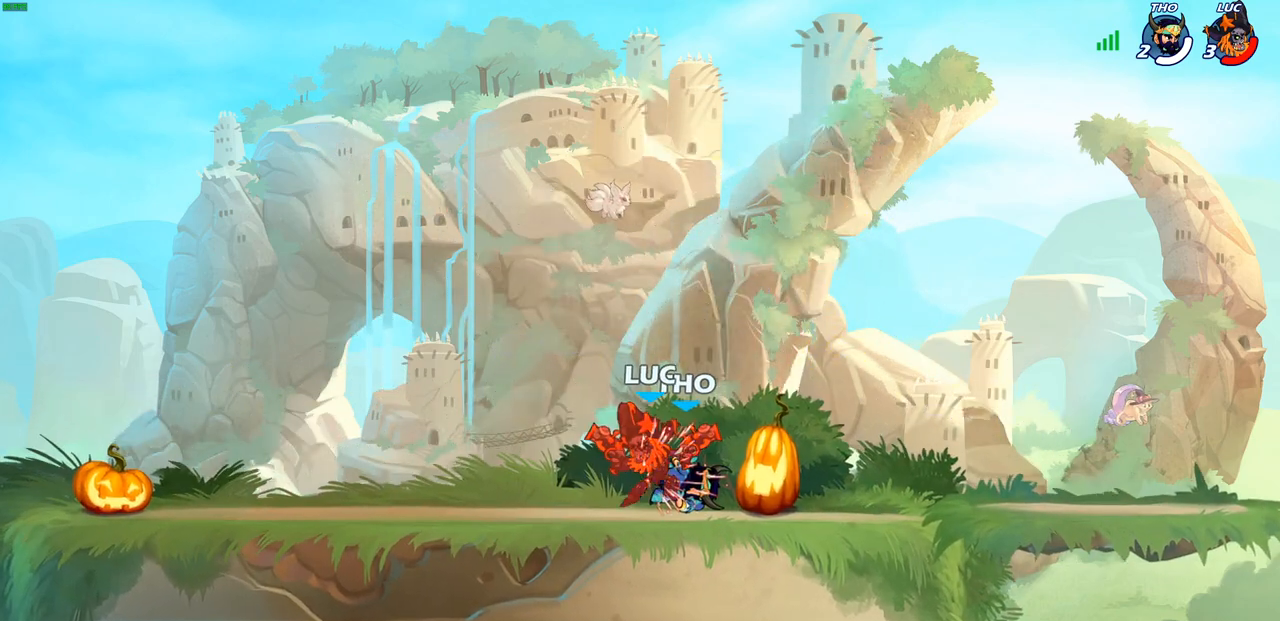
{"buttons": [], "left_stick": "right", "right_stick": "center", "events": [[17, "CROSS", "up"], [150, "R2", "up"], [167, "left_stick", "center"], [450, "left_stick", "right"]]}
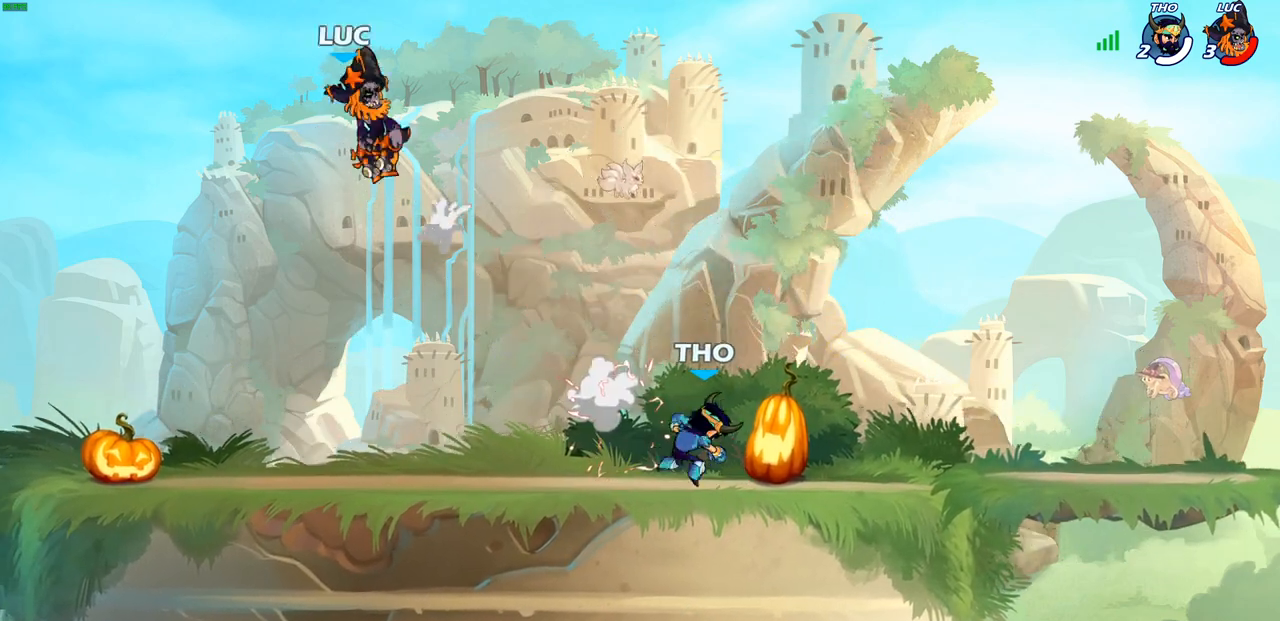
{"buttons": [], "left_stick": "right", "right_stick": "center", "events": [[383, "R2", "down"], [500, "R2", "up"]]}
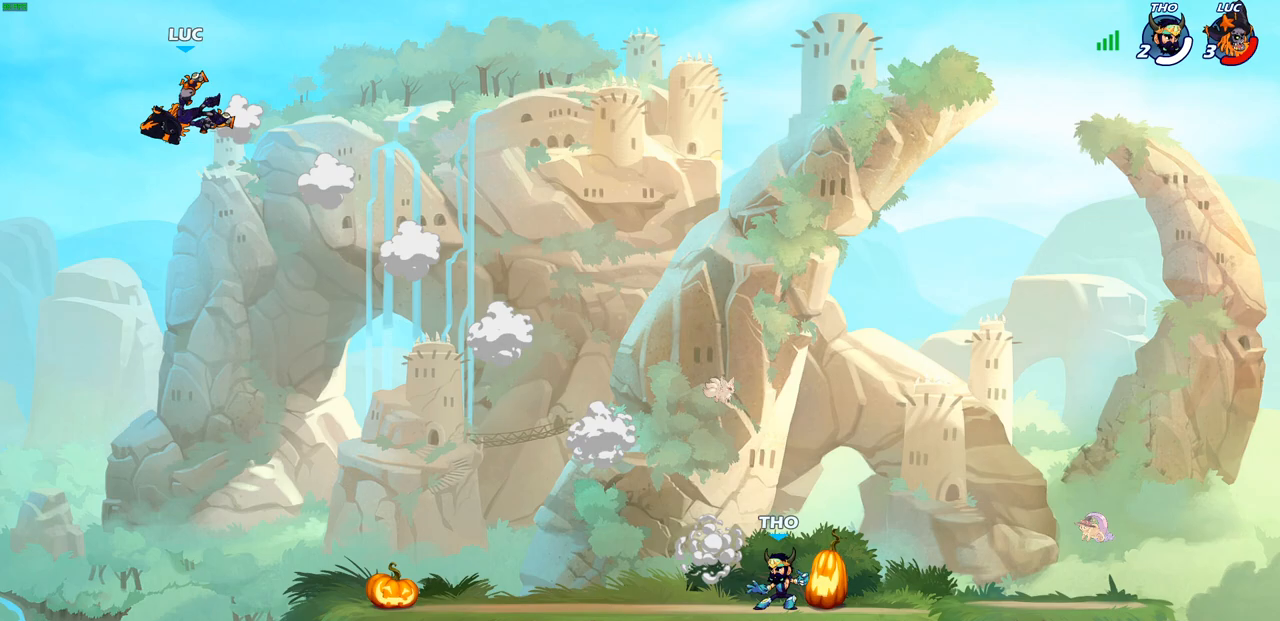
{"buttons": [], "left_stick": "down-right", "right_stick": "center", "events": [[117, "R2", "down"], [267, "R2", "up"], [467, "left_stick", "down-right"]]}
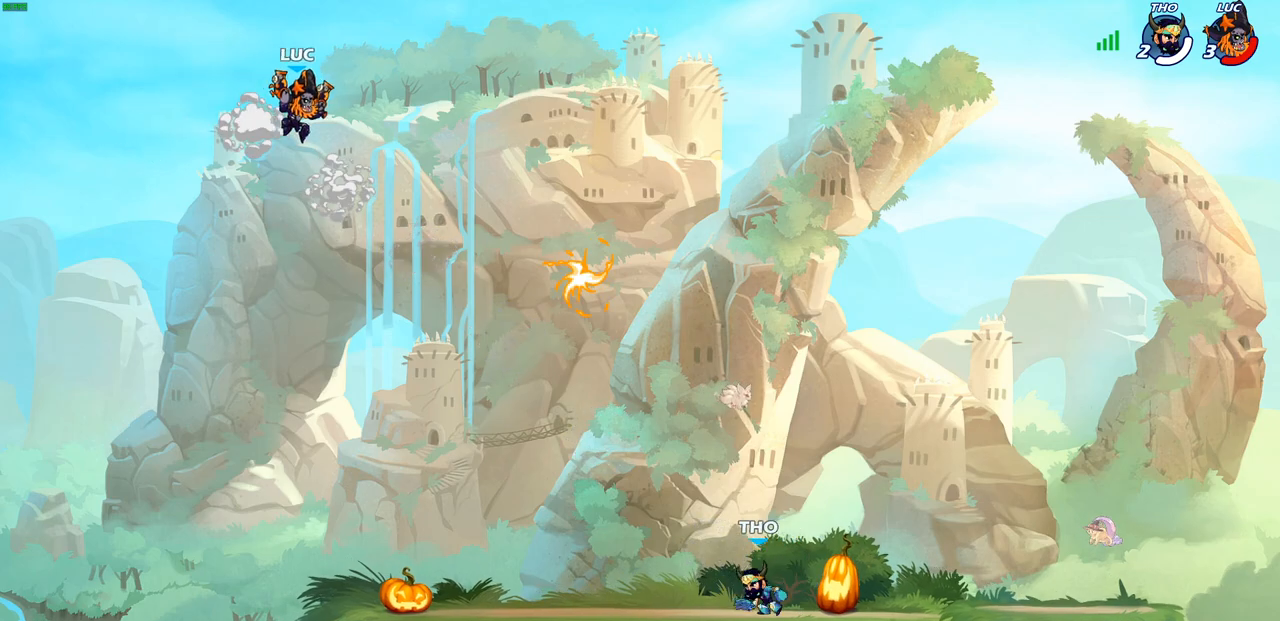
{"buttons": [], "left_stick": "center", "right_stick": "center", "events": [[267, "R1", "down"], [333, "R1", "up"], [450, "left_stick", "center"]]}
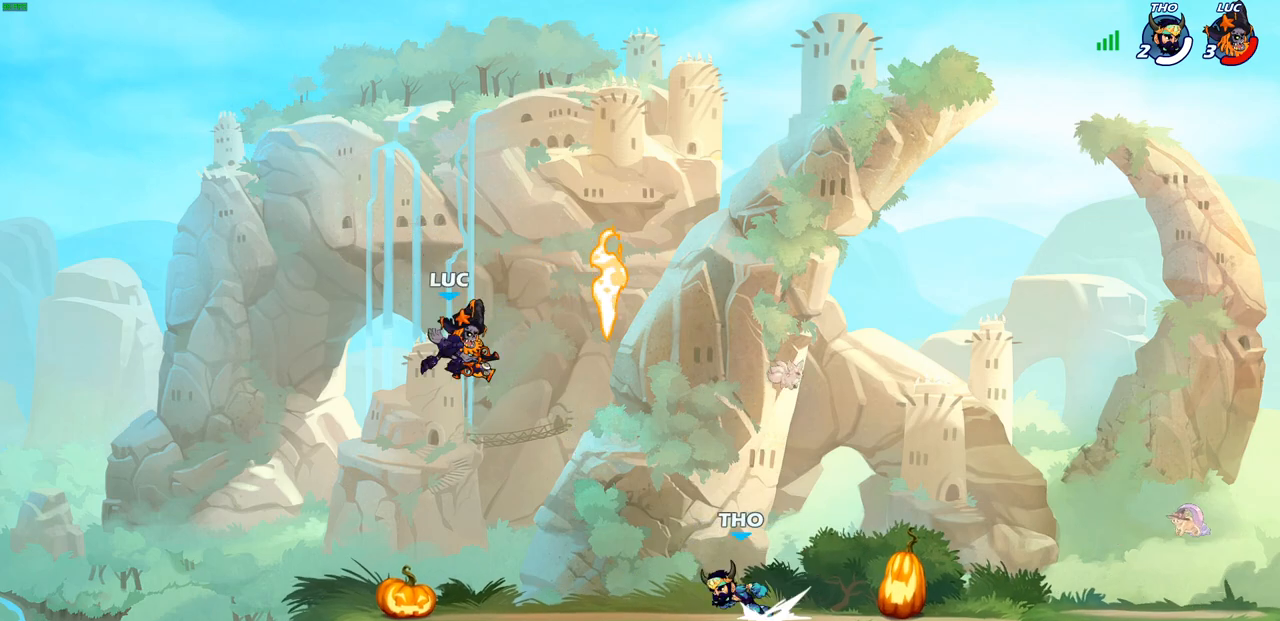
{"buttons": [], "left_stick": "right", "right_stick": "center", "events": [[167, "left_stick", "up-right"], [250, "left_stick", "right"]]}
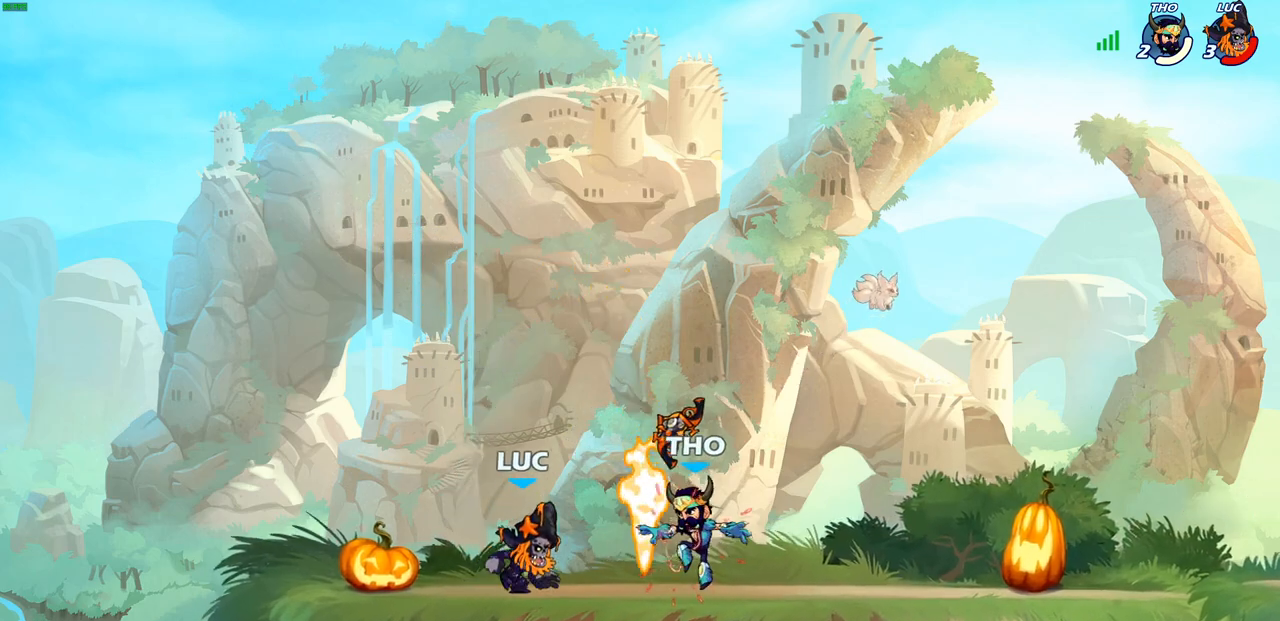
{"buttons": [], "left_stick": "center", "right_stick": "center", "events": [[150, "left_stick", "center"], [167, "SQUARE", "down"], [250, "SQUARE", "up"], [350, "SQUARE", "down"], [450, "SQUARE", "up"]]}
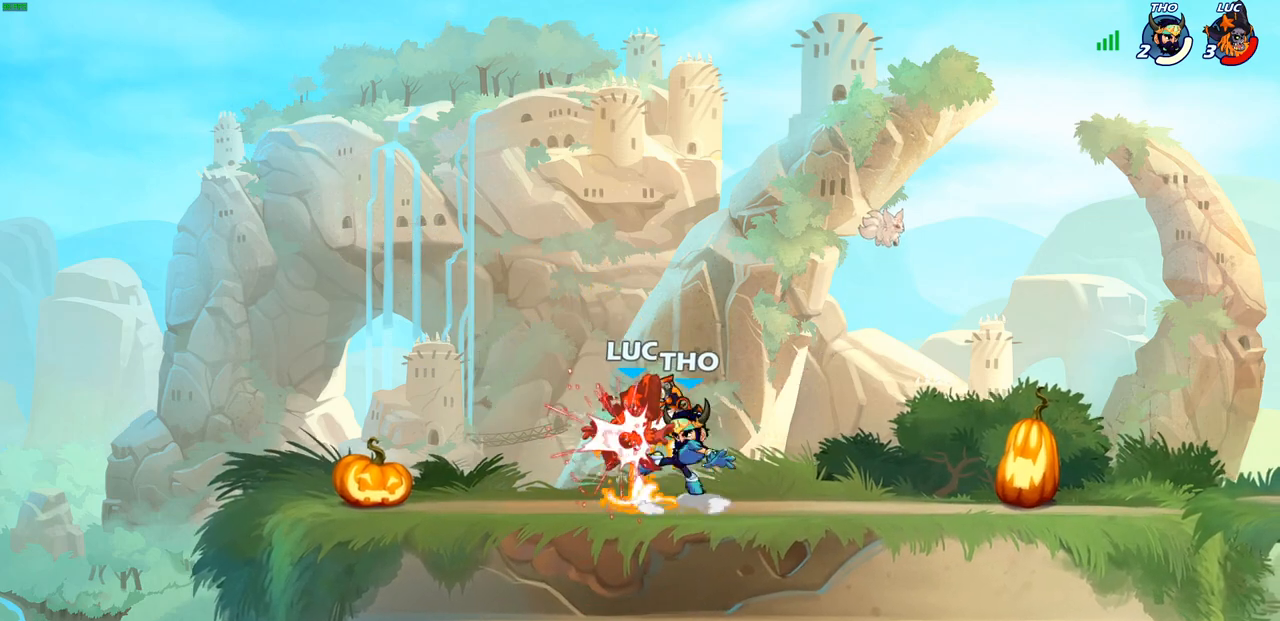
{"buttons": [], "left_stick": "right", "right_stick": "center", "events": [[200, "left_stick", "right"], [300, "R2", "down"], [450, "R2", "up"]]}
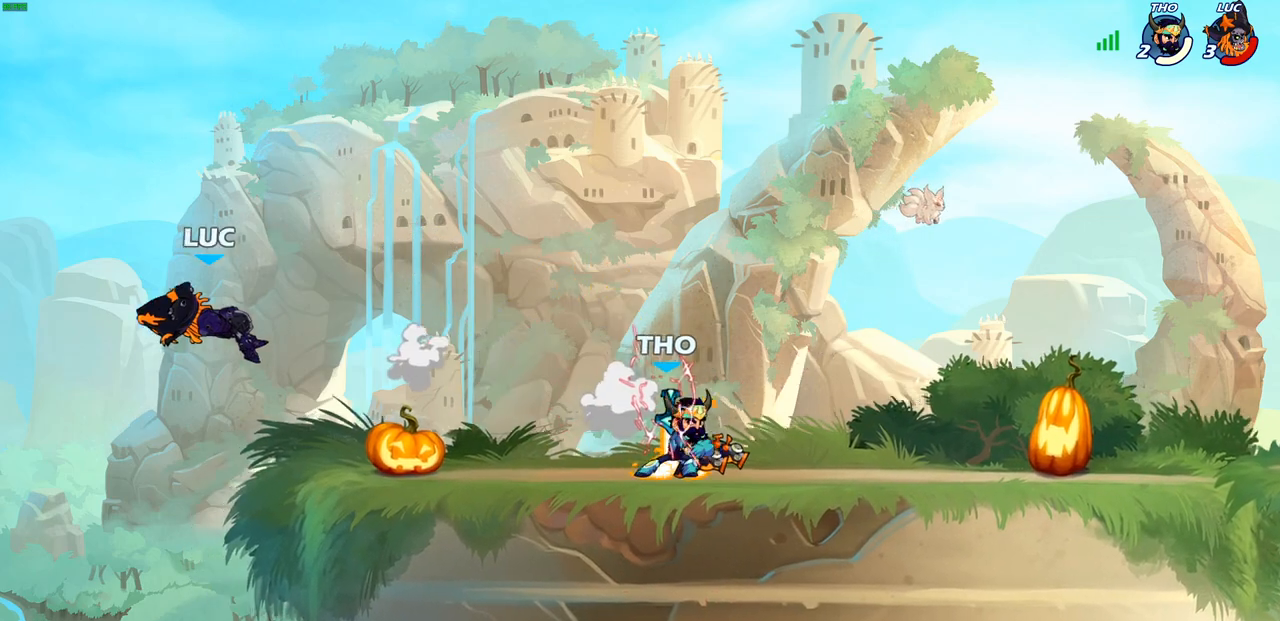
{"buttons": ["R2"], "left_stick": "right", "right_stick": "center", "events": [[483, "R2", "down"]]}
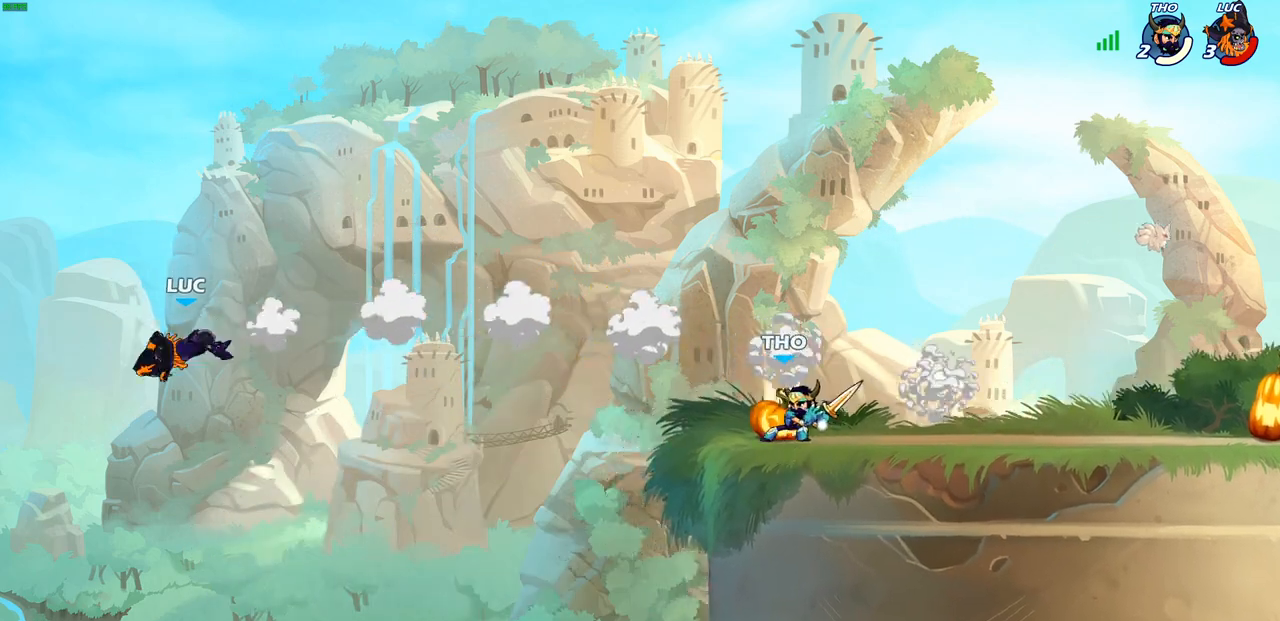
{"buttons": [], "left_stick": "right", "right_stick": "center", "events": [[200, "R2", "up"]]}
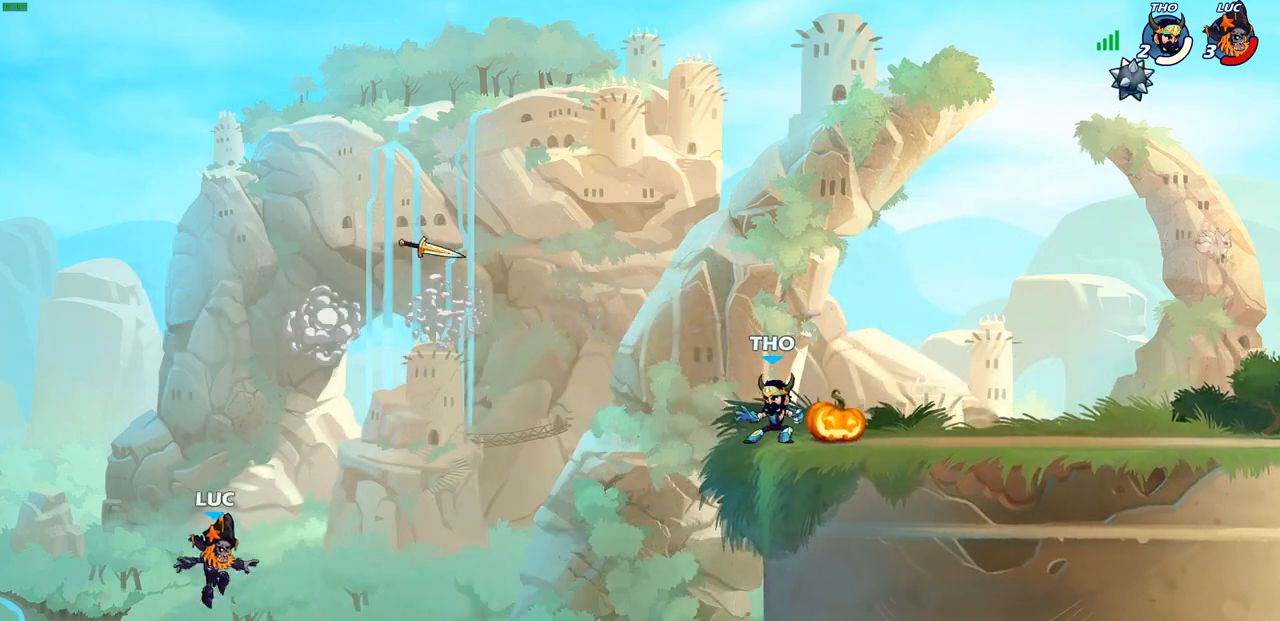
{"buttons": ["CROSS"], "left_stick": "right", "right_stick": "center", "events": [[33, "CROSS", "down"], [150, "CROSS", "up"], [400, "CROSS", "down"]]}
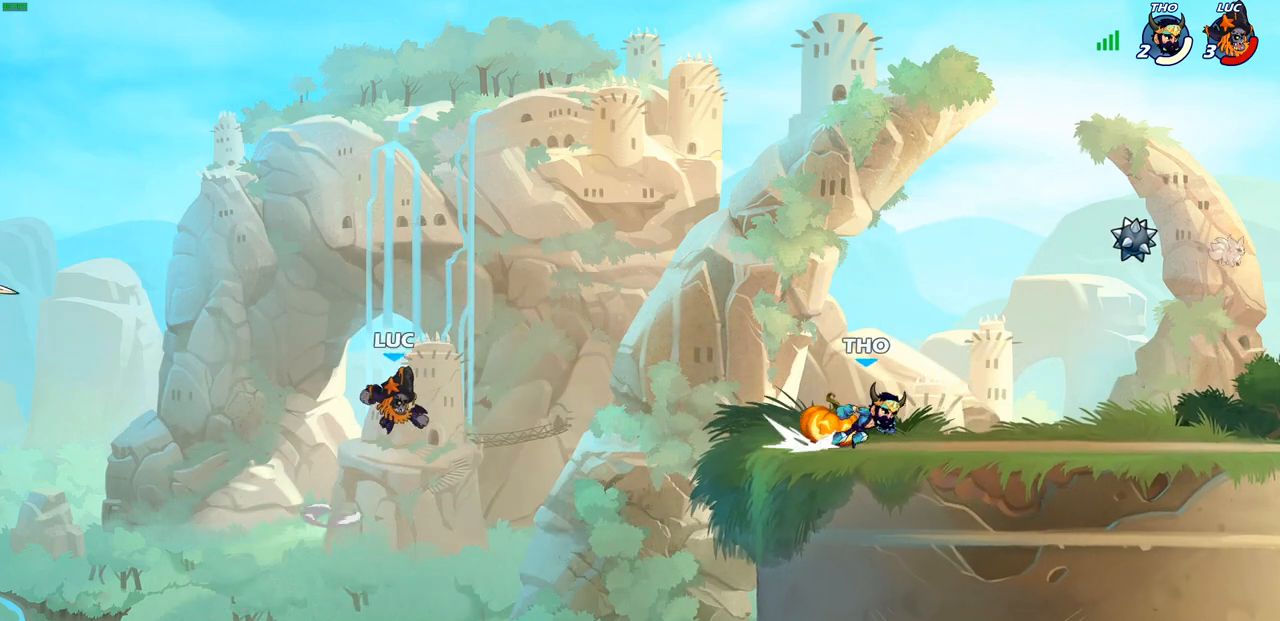
{"buttons": [], "left_stick": "right", "right_stick": "center", "events": [[17, "CIRCLE", "down"], [17, "CROSS", "up"], [117, "CIRCLE", "up"]]}
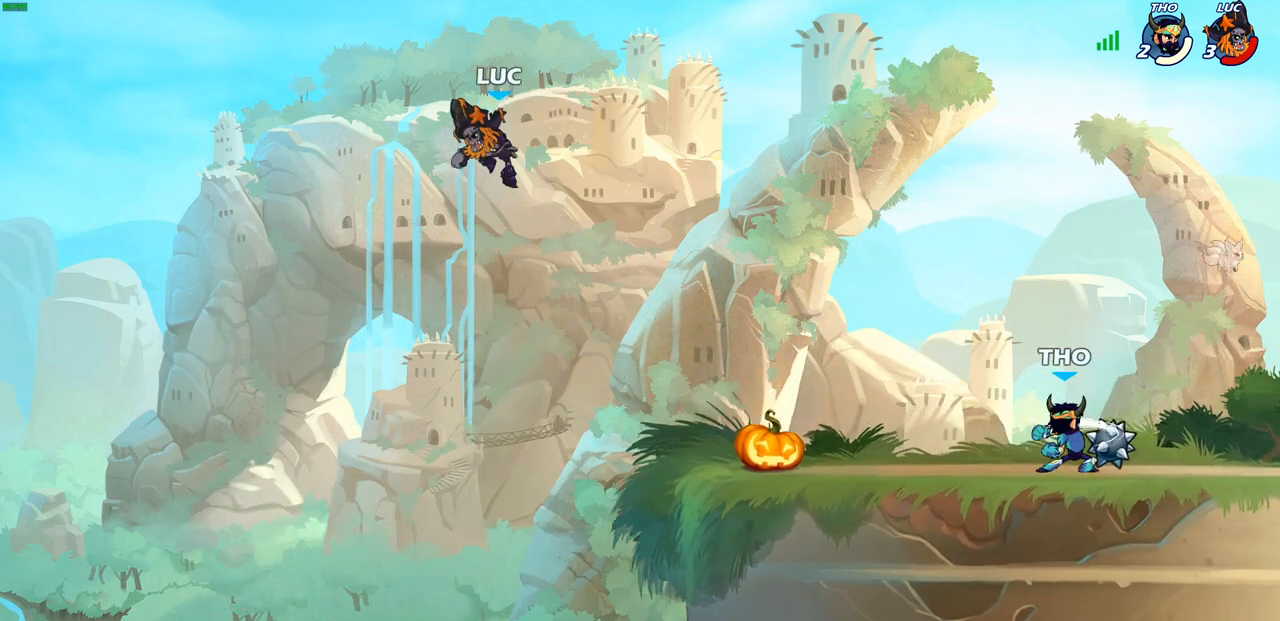
{"buttons": [], "left_stick": "down", "right_stick": "center", "events": [[267, "left_stick", "down"]]}
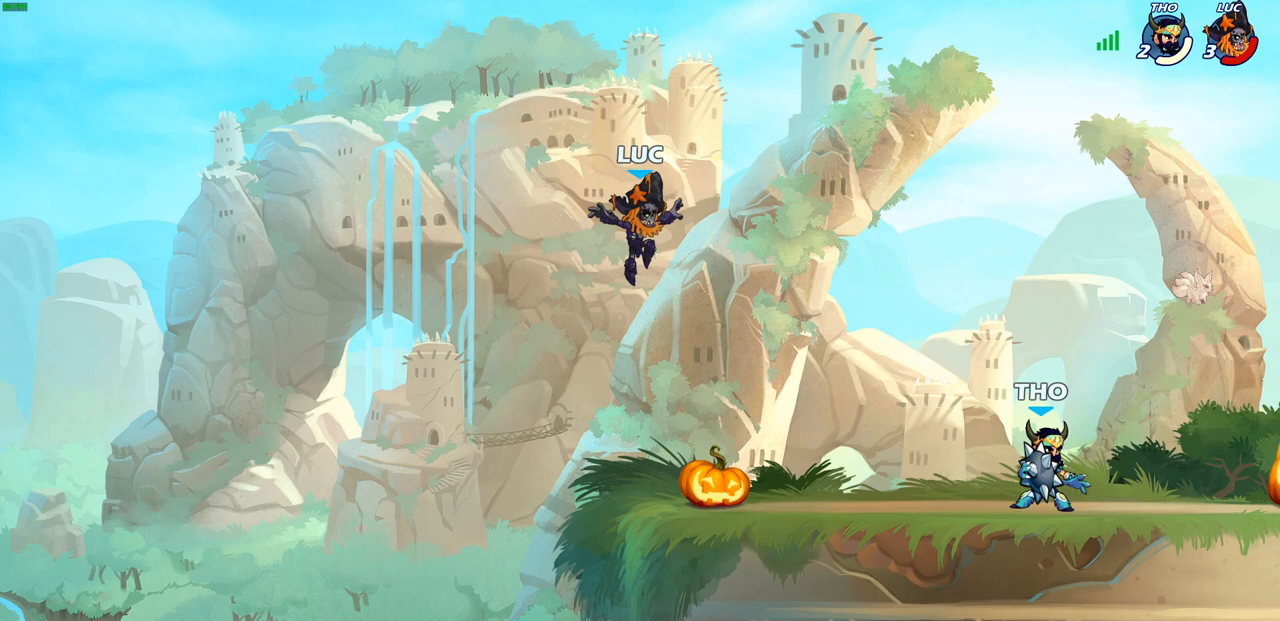
{"buttons": ["CROSS"], "left_stick": "center", "right_stick": "center", "events": [[283, "left_stick", "center"], [450, "CROSS", "down"]]}
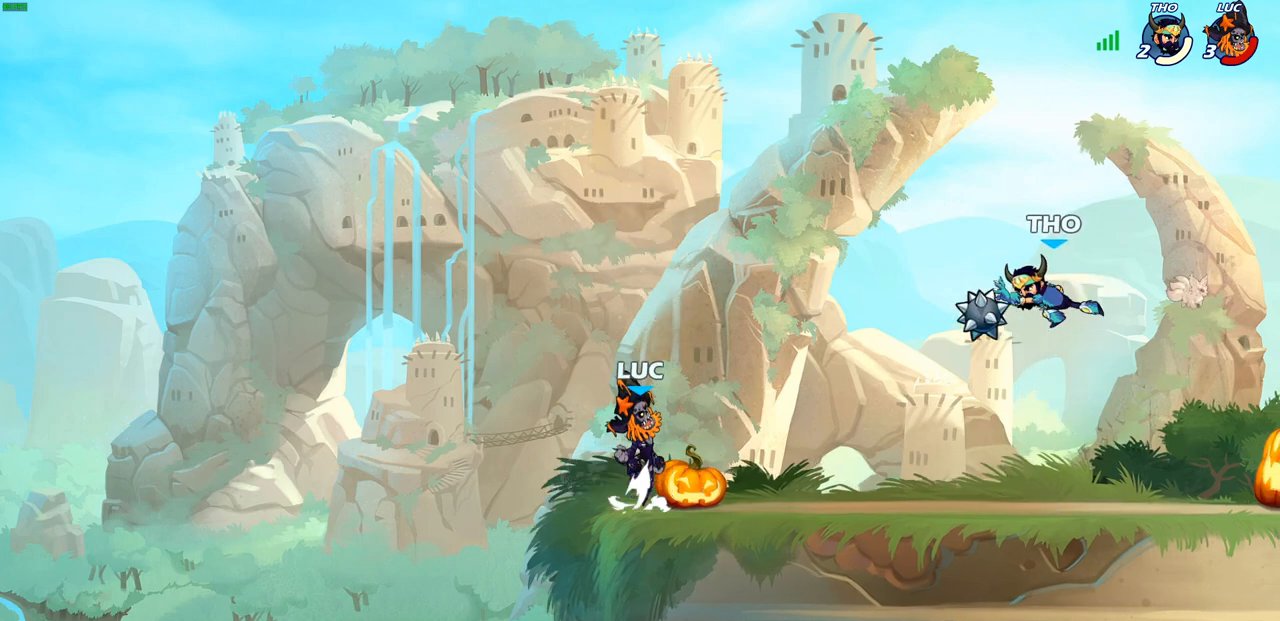
{"buttons": ["R2"], "left_stick": "center", "right_stick": "center", "events": [[83, "CROSS", "up"], [233, "CROSS", "down"], [250, "R2", "down"], [267, "CROSS", "up"]]}
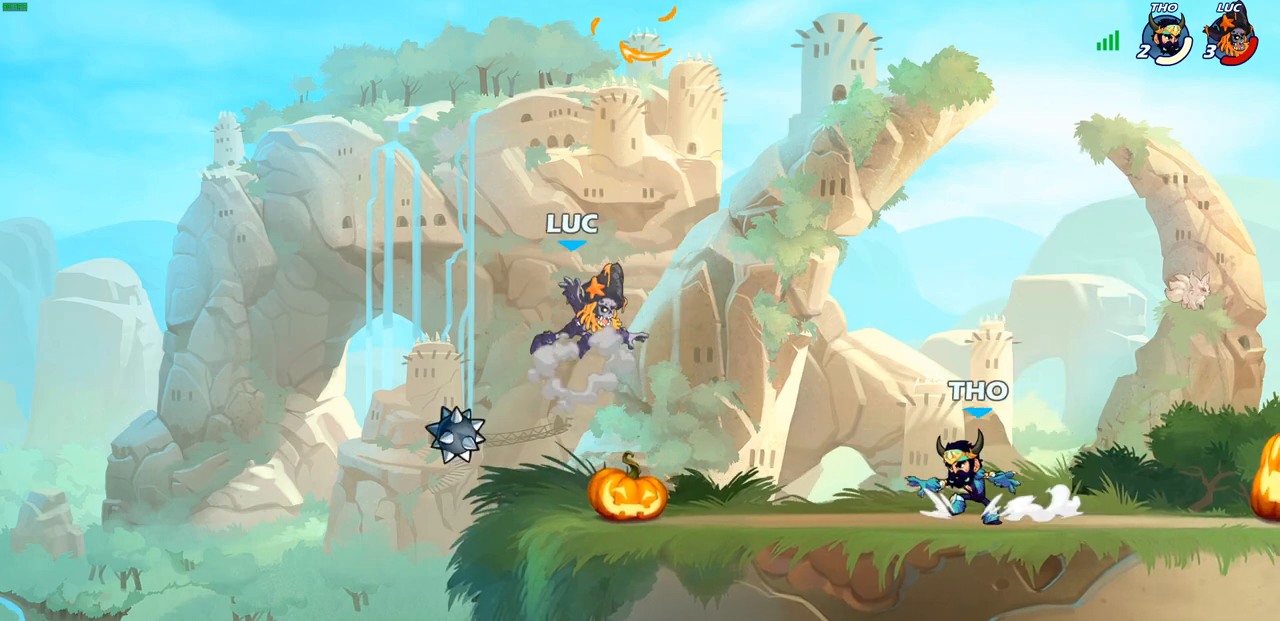
{"buttons": ["CROSS"], "left_stick": "right", "right_stick": "center", "events": [[117, "R2", "up"], [200, "left_stick", "down-right"], [300, "CROSS", "down"], [383, "left_stick", "right"]]}
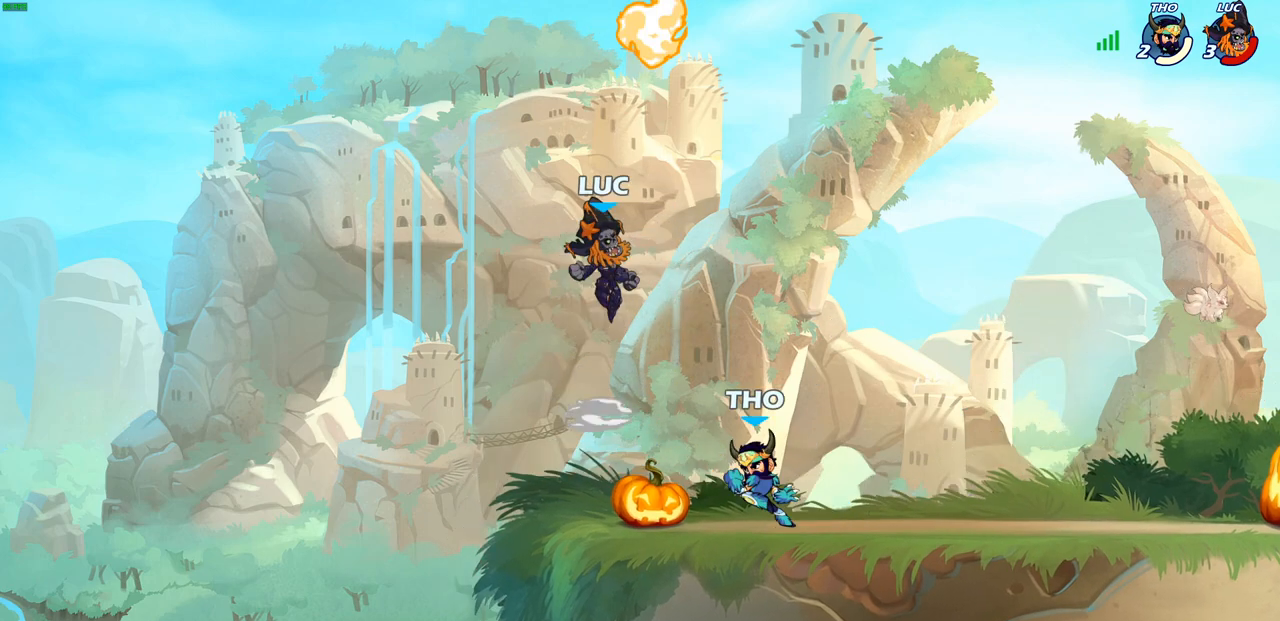
{"buttons": ["SQUARE"], "left_stick": "down-right", "right_stick": "center", "events": [[17, "CROSS", "up"], [100, "left_stick", "center"], [217, "R1", "down"], [217, "left_stick", "left"], [317, "R1", "up"], [350, "left_stick", "down-right"], [417, "SQUARE", "down"]]}
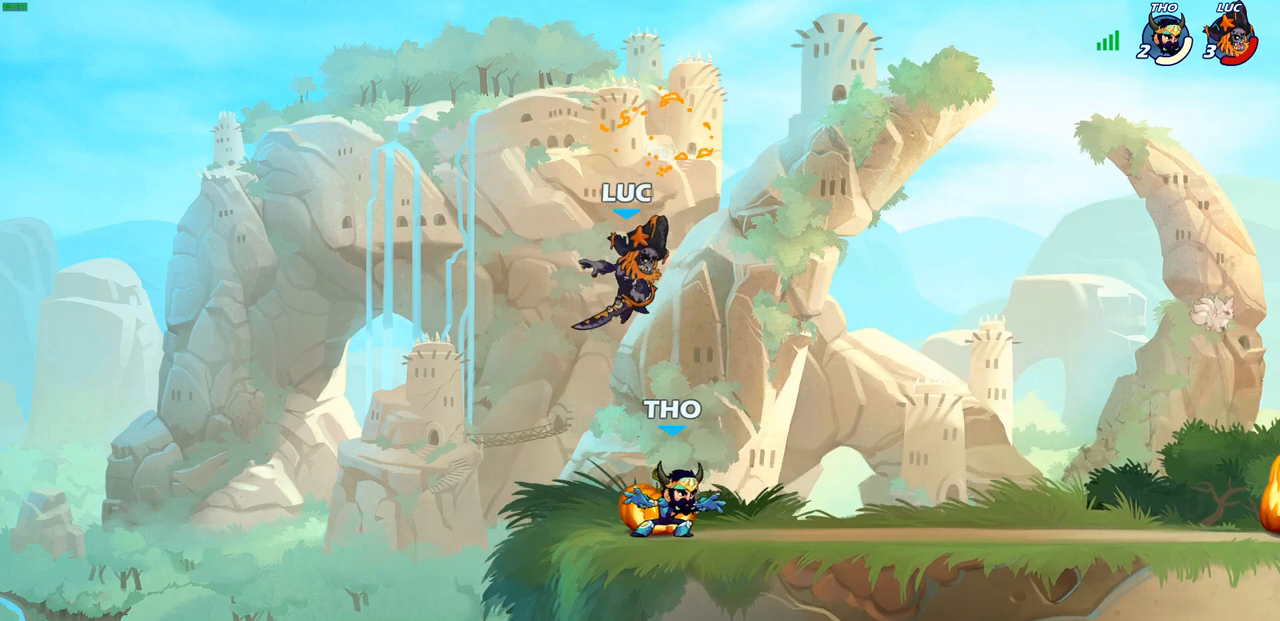
{"buttons": ["CROSS"], "left_stick": "left", "right_stick": "center", "events": [[17, "SQUARE", "up"], [33, "left_stick", "down-left"], [283, "left_stick", "down-right"], [383, "left_stick", "center"], [450, "left_stick", "left"], [483, "CROSS", "down"]]}
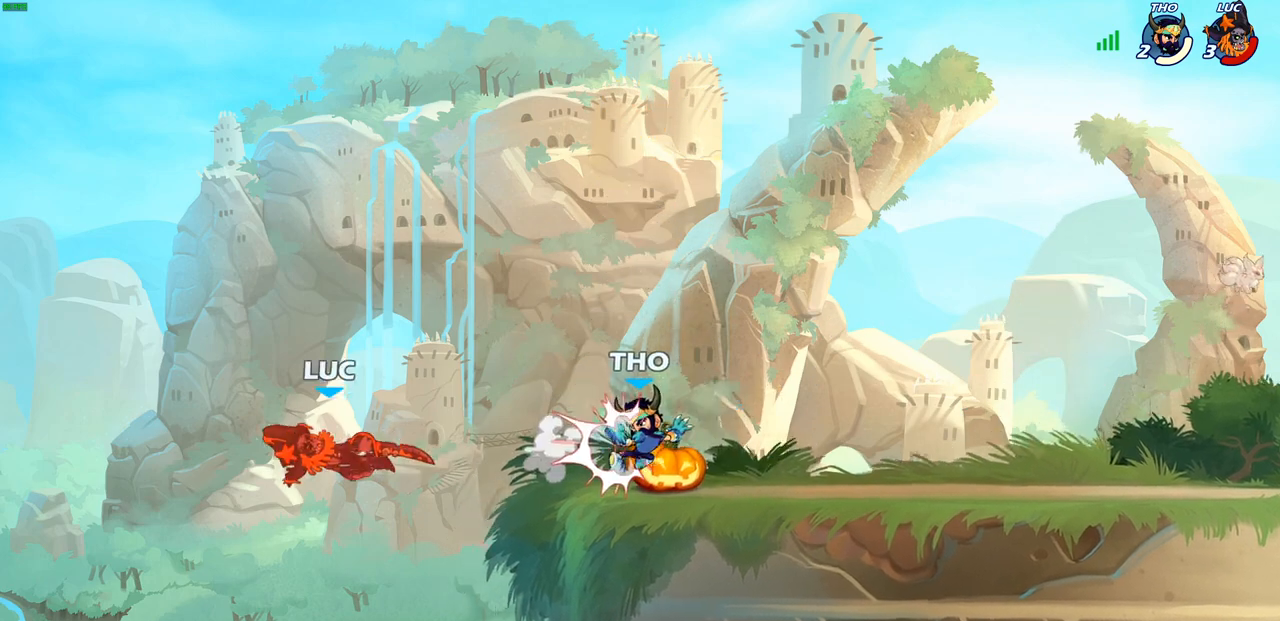
{"buttons": [], "left_stick": "right", "right_stick": "center", "events": [[50, "left_stick", "up-left"], [117, "CROSS", "up"], [150, "left_stick", "right"]]}
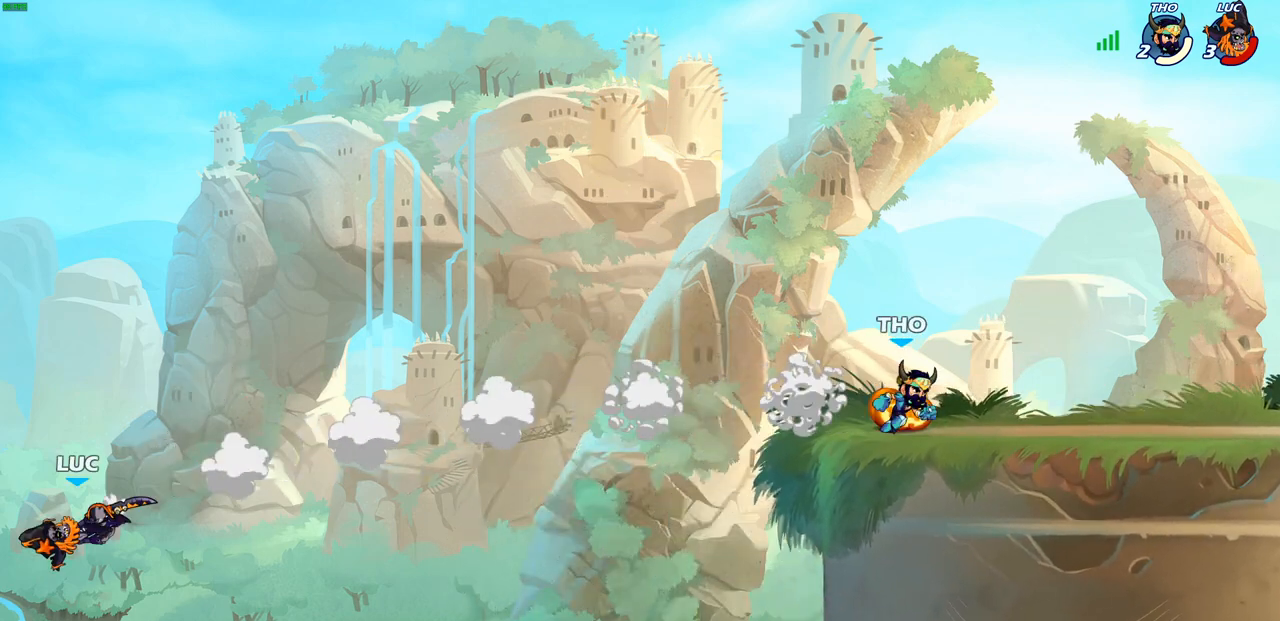
{"buttons": ["CROSS"], "left_stick": "right", "right_stick": "center", "events": [[367, "CROSS", "down"]]}
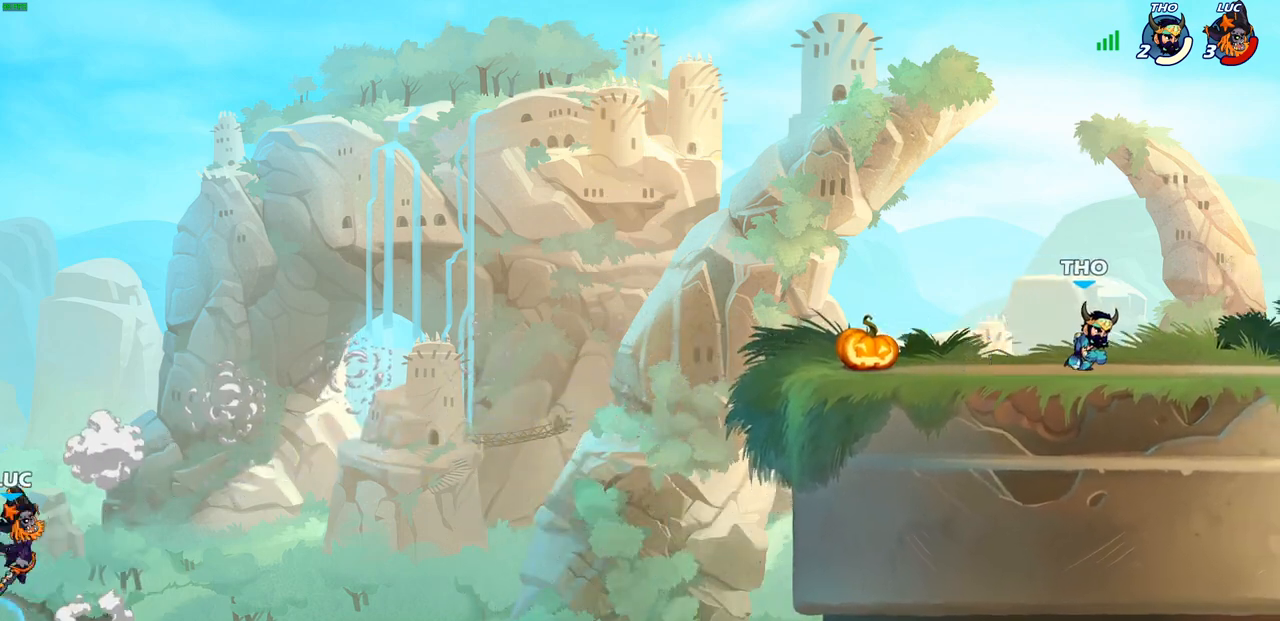
{"buttons": ["CIRCLE"], "left_stick": "right", "right_stick": "center", "events": [[33, "CROSS", "up"], [417, "CIRCLE", "down"]]}
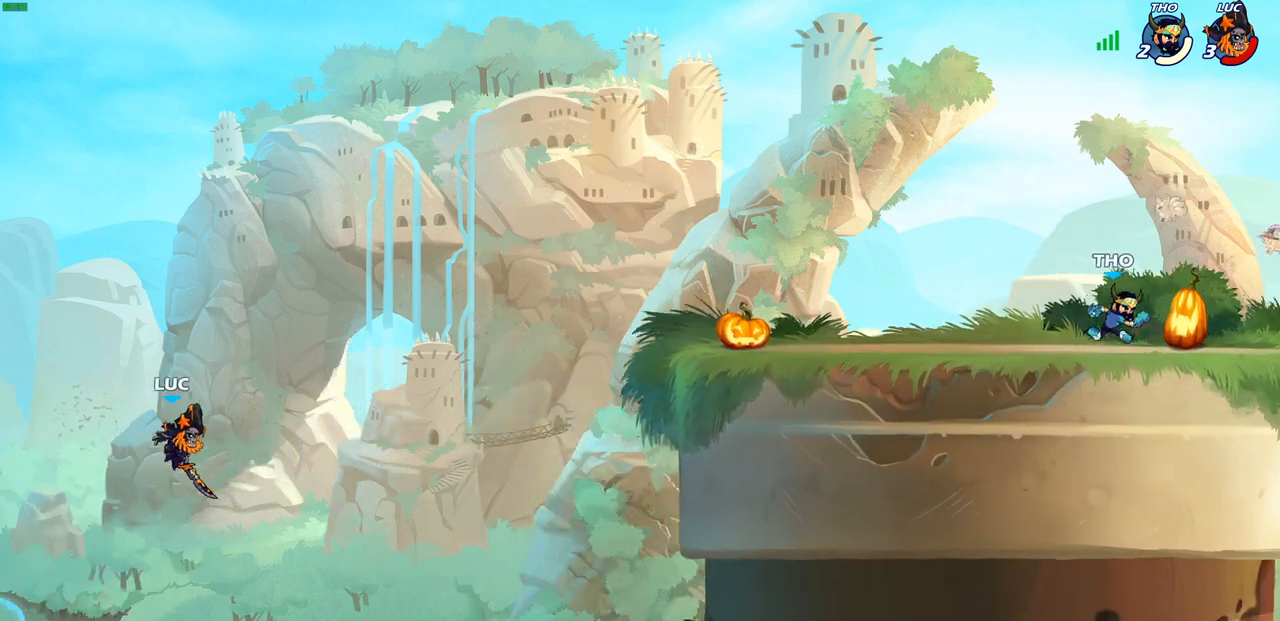
{"buttons": [], "left_stick": "right", "right_stick": "center", "events": [[50, "CIRCLE", "up"]]}
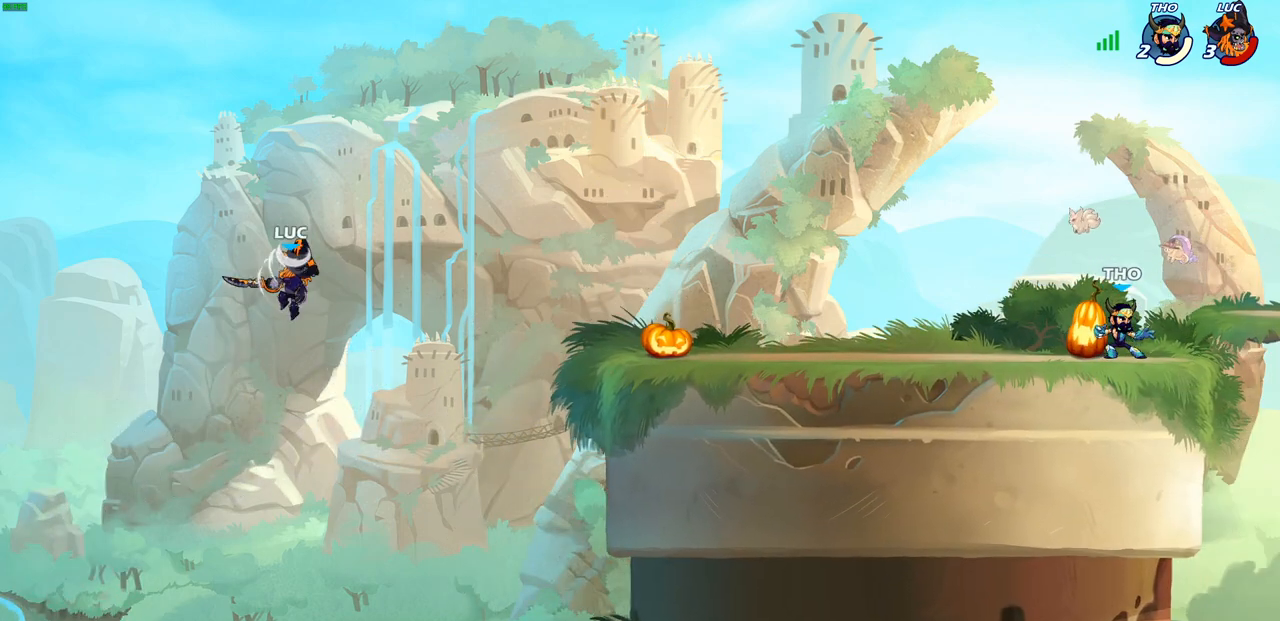
{"buttons": ["R2"], "left_stick": "up-right", "right_stick": "center", "events": [[233, "left_stick", "up-right"], [383, "R2", "down"]]}
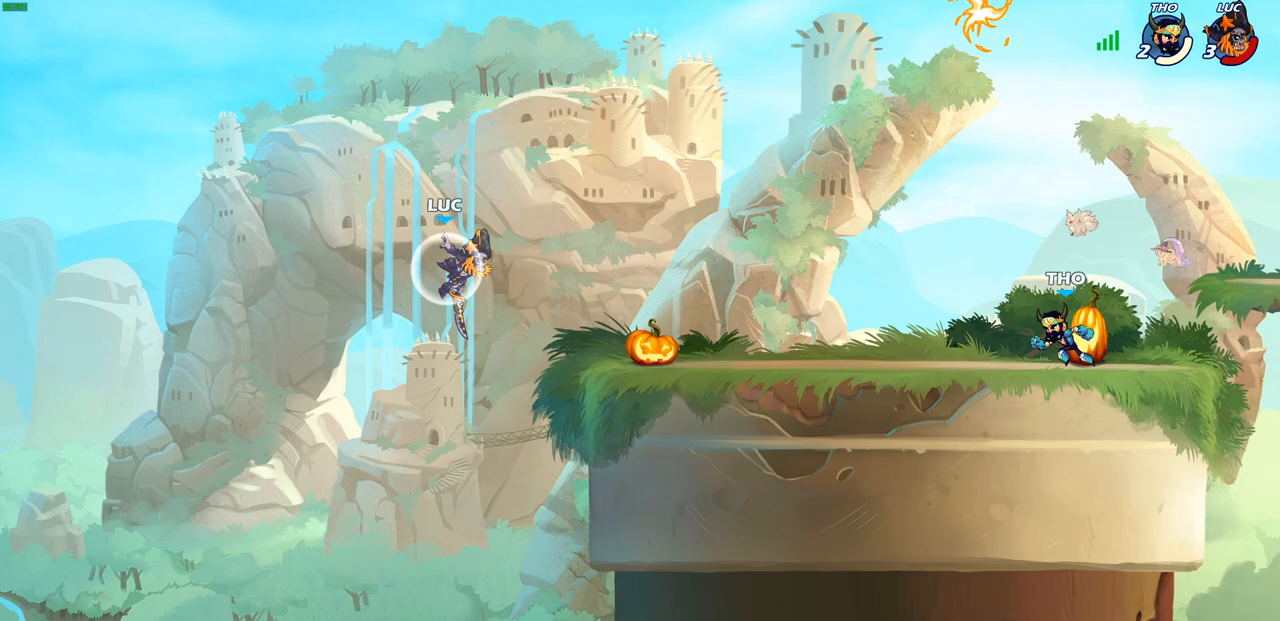
{"buttons": [], "left_stick": "center", "right_stick": "center", "events": [[50, "R2", "up"], [117, "left_stick", "right"], [283, "R1", "down"], [350, "R1", "up"], [367, "left_stick", "center"]]}